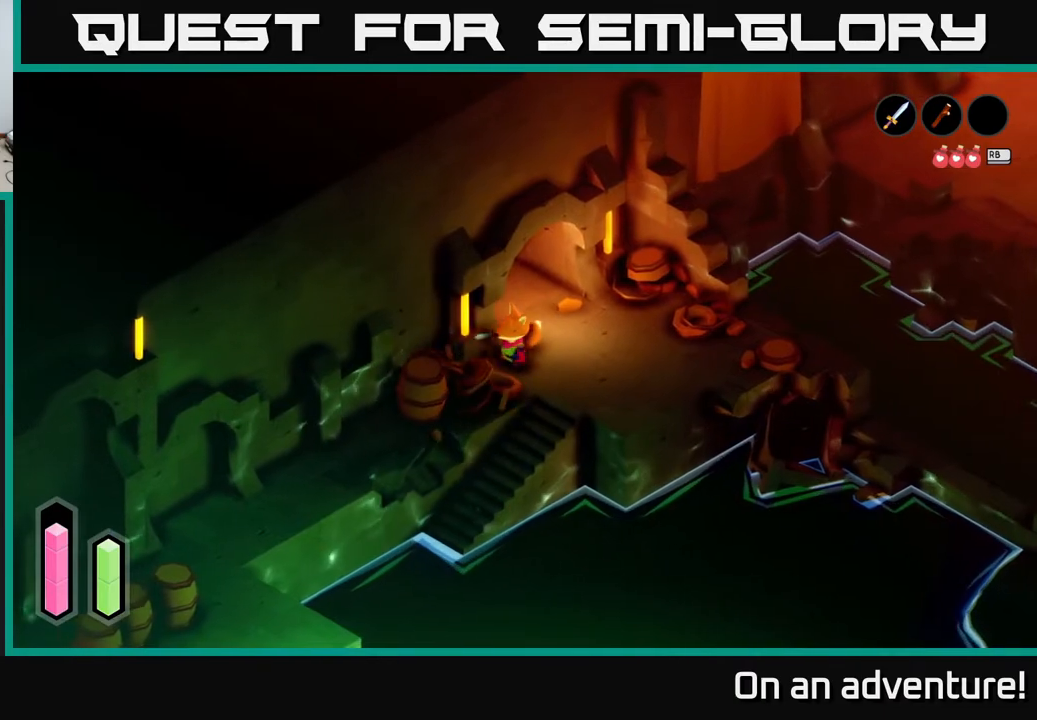
Gameplay with a controller (Xbox layout); each line is a JSON object with the inputs held at the frame after it. "events" lists button and stick changes between this image and that frame as [ms after this image, input, new state], when the widget could be followed in between.
{"buttons": ["X"], "left_stick": "down-left", "right_stick": "center", "events": [[133, "X", "down"], [300, "X", "up"], [467, "X", "down"]]}
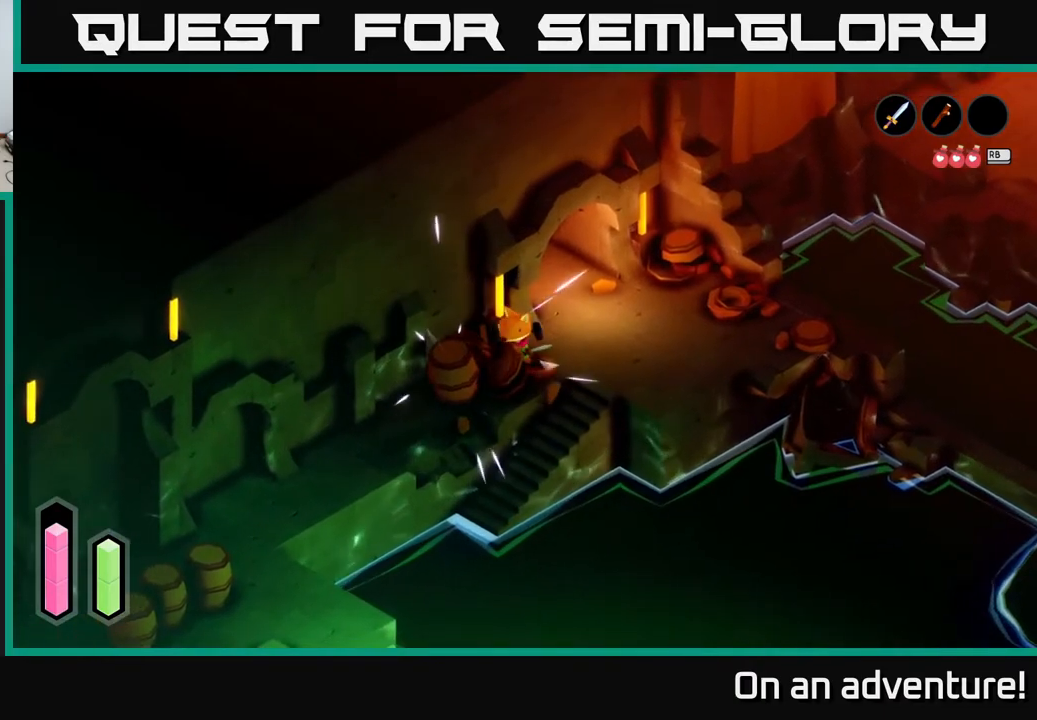
{"buttons": [], "left_stick": "right", "right_stick": "center", "events": [[167, "X", "up"], [333, "left_stick", "center"], [483, "left_stick", "right"]]}
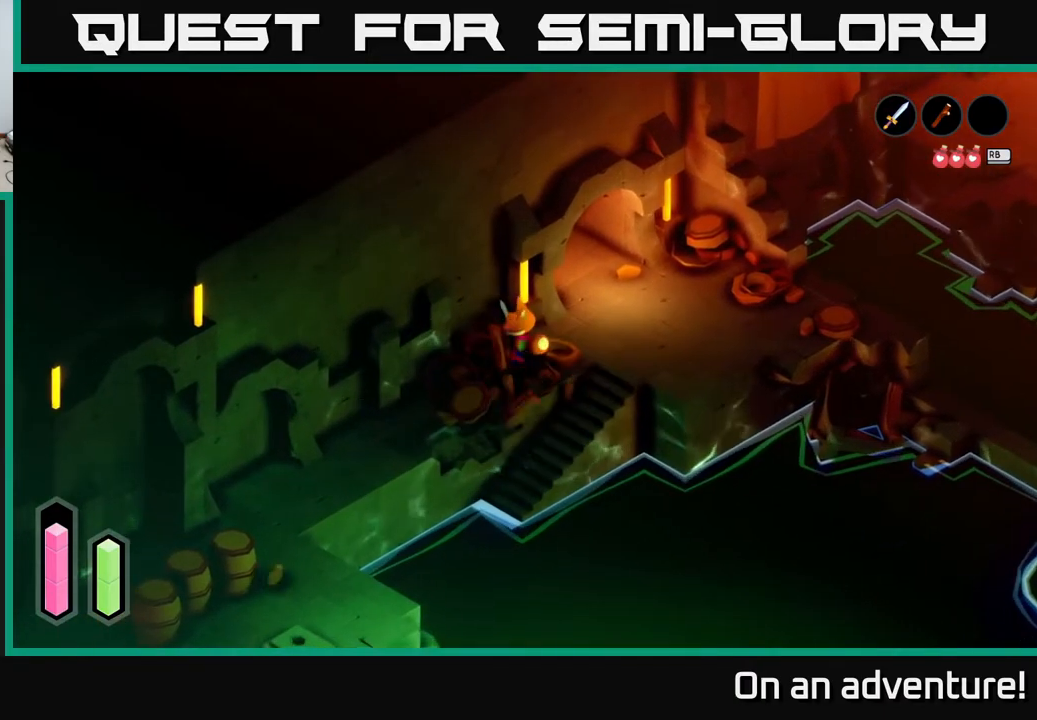
{"buttons": ["A"], "left_stick": "up-right", "right_stick": "center", "events": [[133, "left_stick", "up-right"], [450, "A", "down"]]}
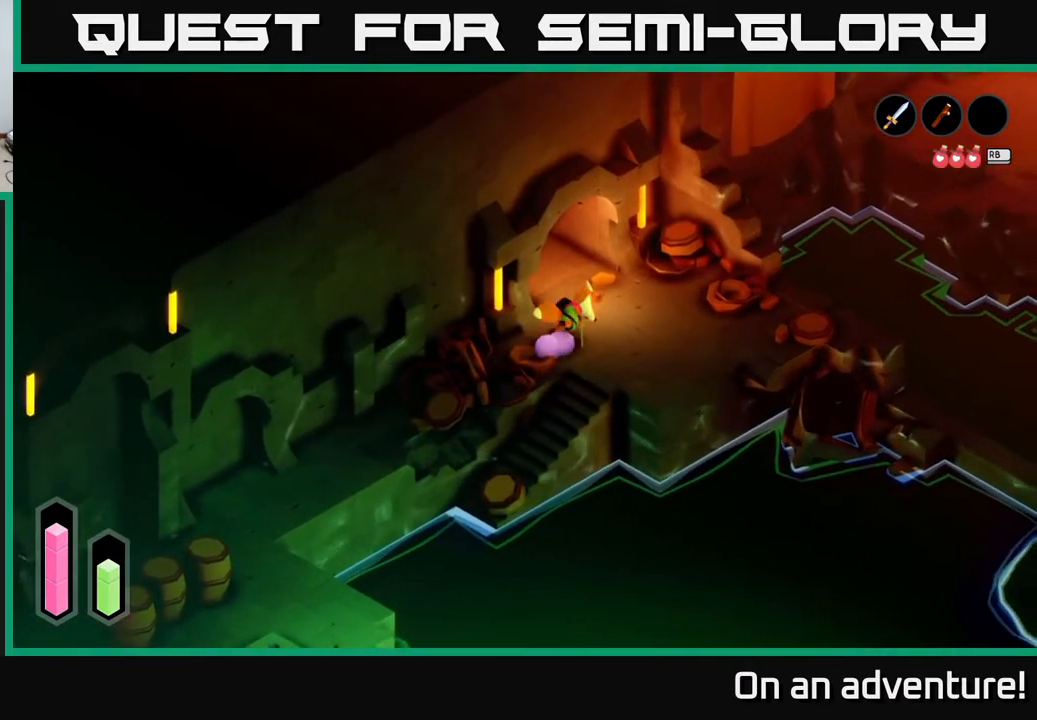
{"buttons": ["A"], "left_stick": "right", "right_stick": "center", "events": [[117, "left_stick", "right"]]}
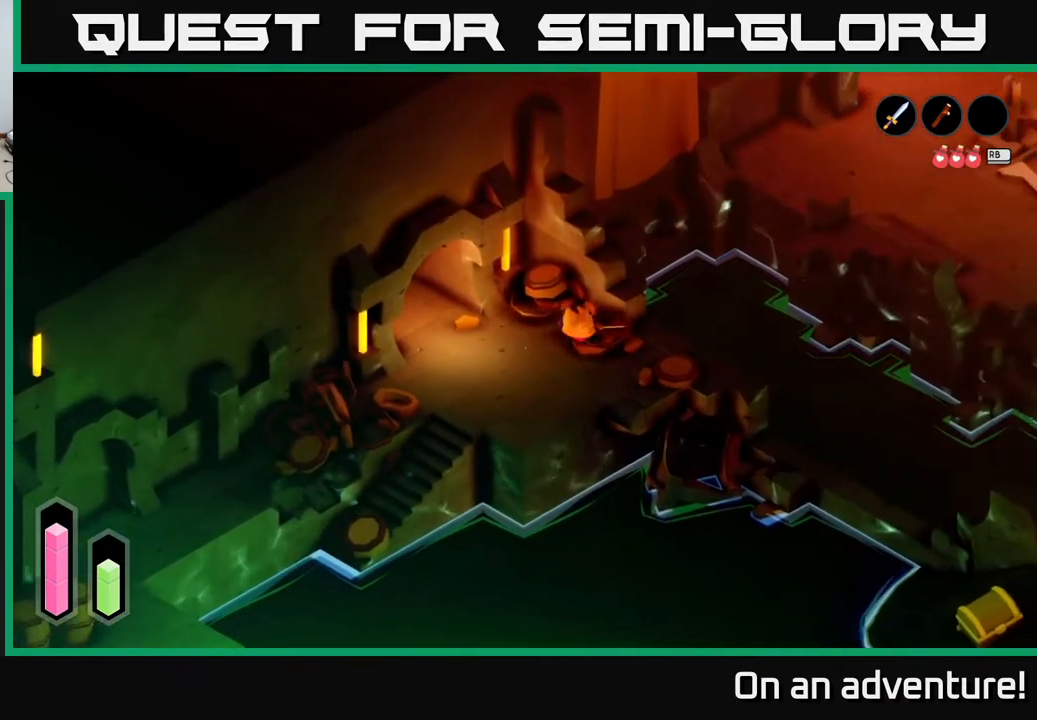
{"buttons": ["A"], "left_stick": "down-right", "right_stick": "center", "events": [[217, "left_stick", "down-right"]]}
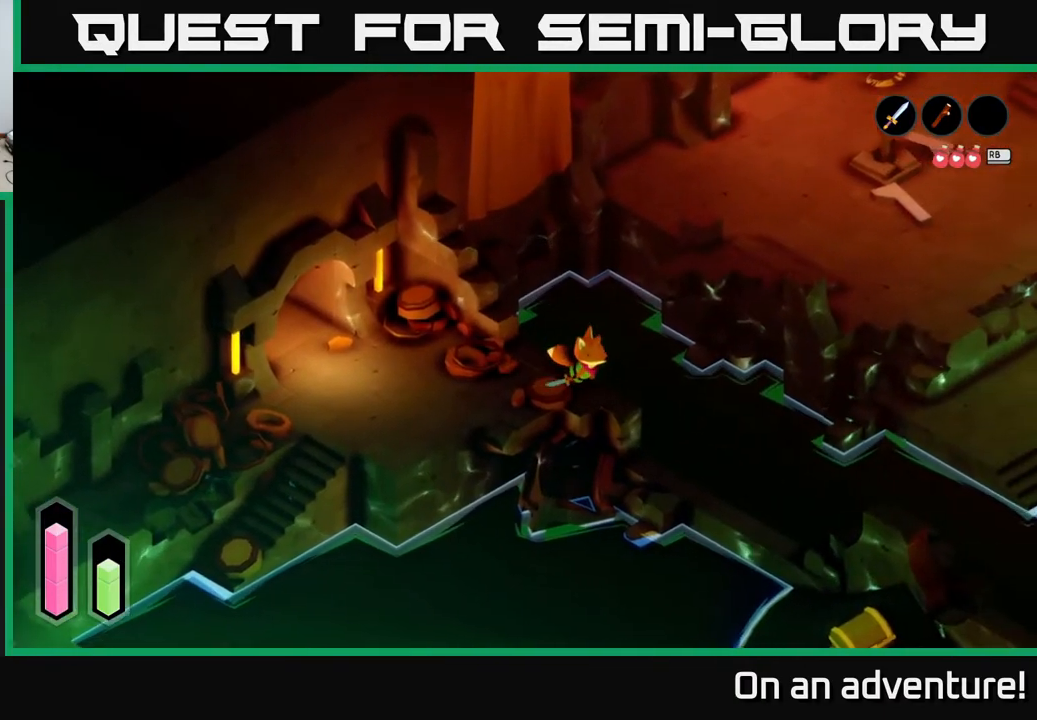
{"buttons": ["A"], "left_stick": "center", "right_stick": "center", "events": [[433, "left_stick", "center"]]}
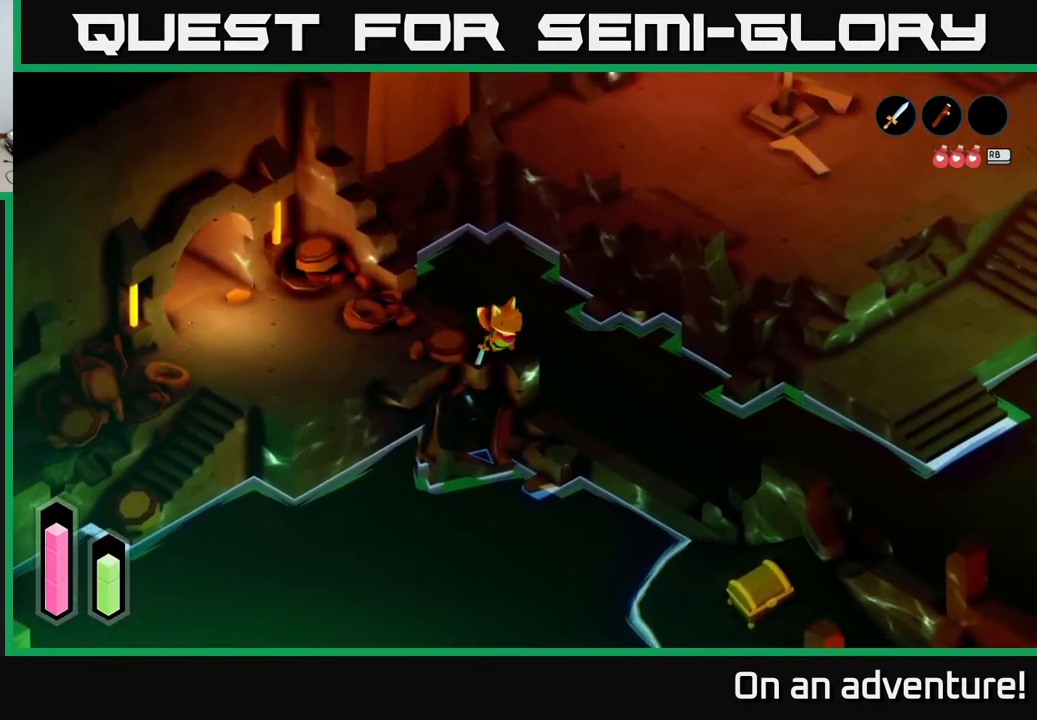
{"buttons": ["A"], "left_stick": "left", "right_stick": "center", "events": [[400, "left_stick", "left"]]}
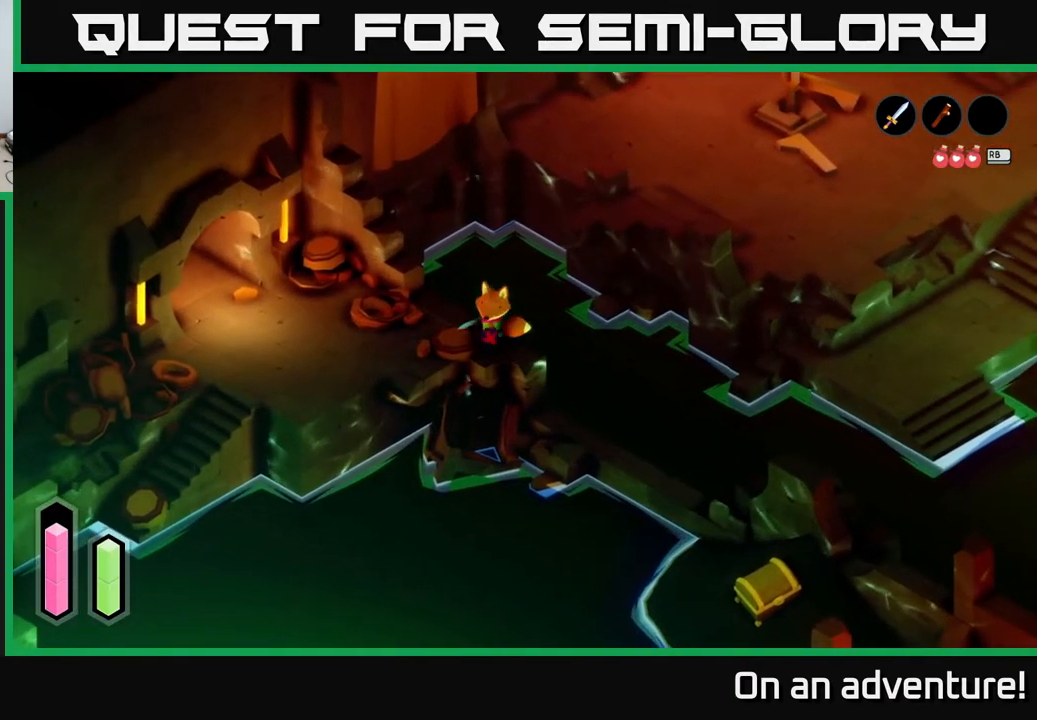
{"buttons": ["A"], "left_stick": "left", "right_stick": "center", "events": []}
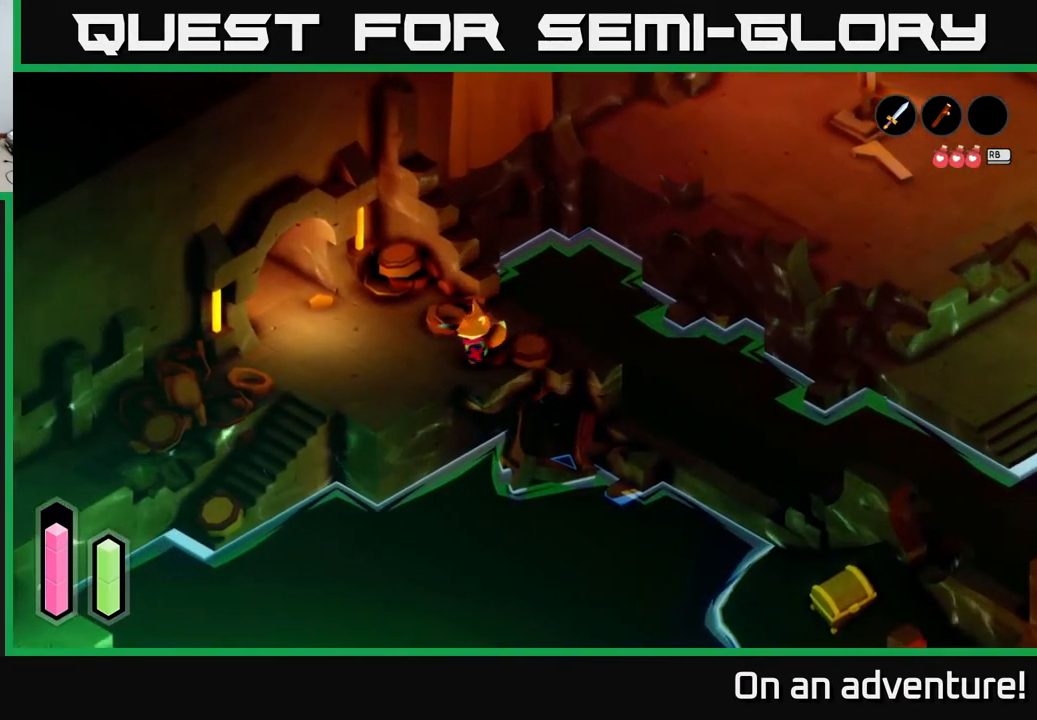
{"buttons": ["A"], "left_stick": "down-left", "right_stick": "center", "events": [[33, "A", "up"], [83, "A", "down"], [250, "left_stick", "down-left"]]}
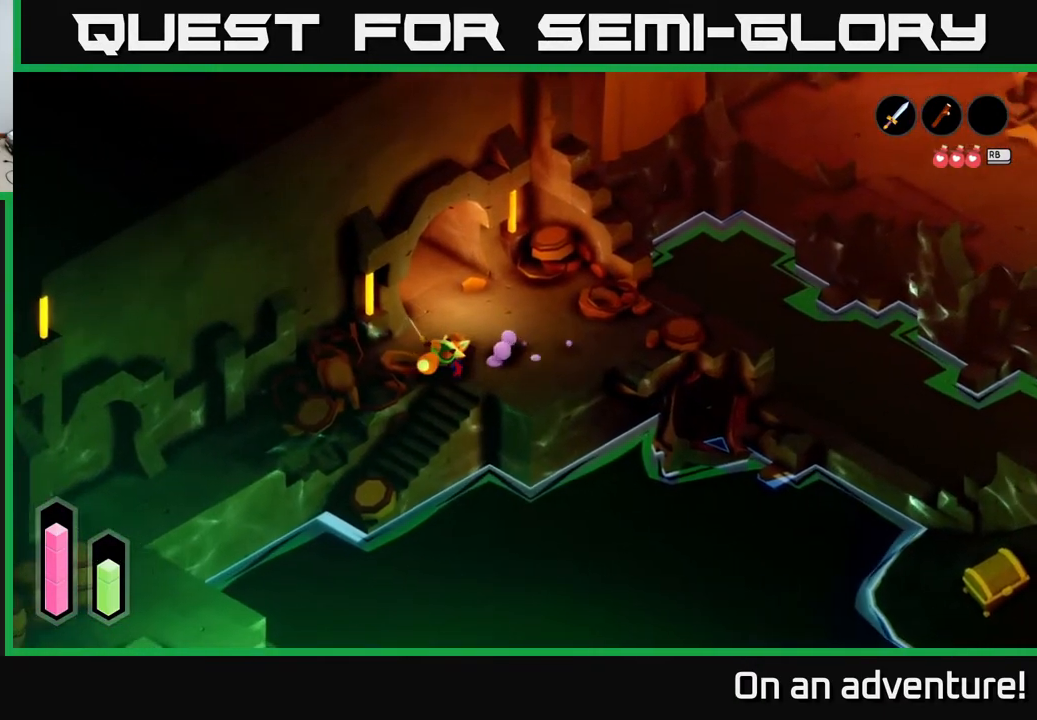
{"buttons": [], "left_stick": "down", "right_stick": "center", "events": [[150, "left_stick", "down"], [367, "A", "up"]]}
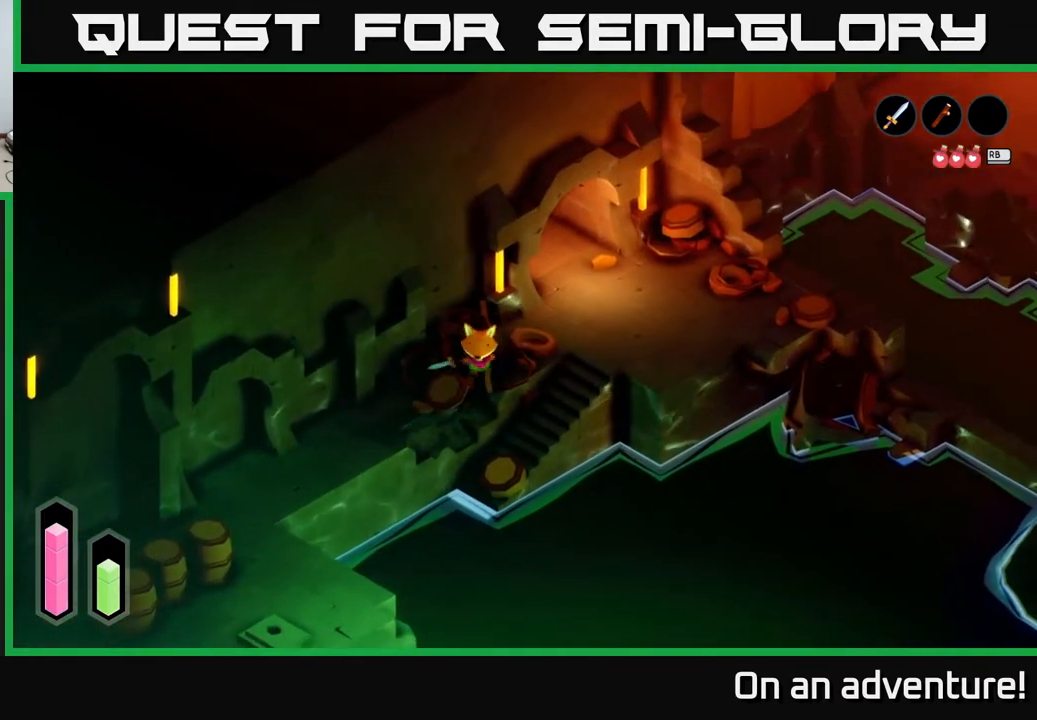
{"buttons": [], "left_stick": "right", "right_stick": "center", "events": [[300, "left_stick", "down-right"], [417, "left_stick", "right"]]}
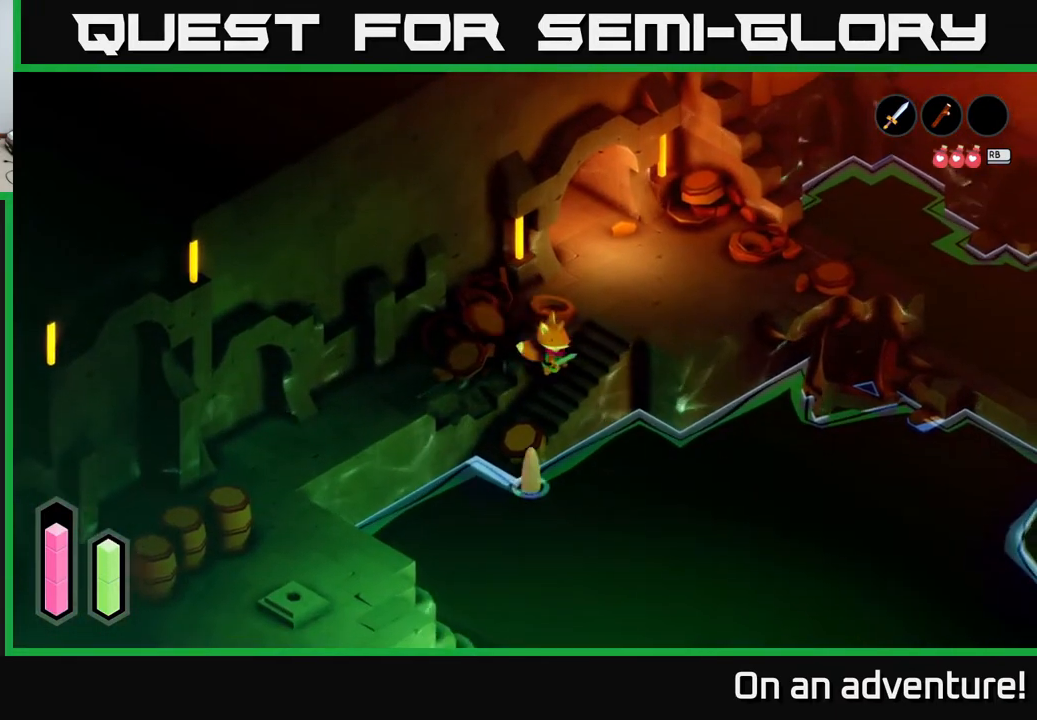
{"buttons": [], "left_stick": "down", "right_stick": "center", "events": [[83, "left_stick", "down"], [200, "left_stick", "down-left"], [250, "X", "down"], [433, "X", "up"], [467, "left_stick", "down"]]}
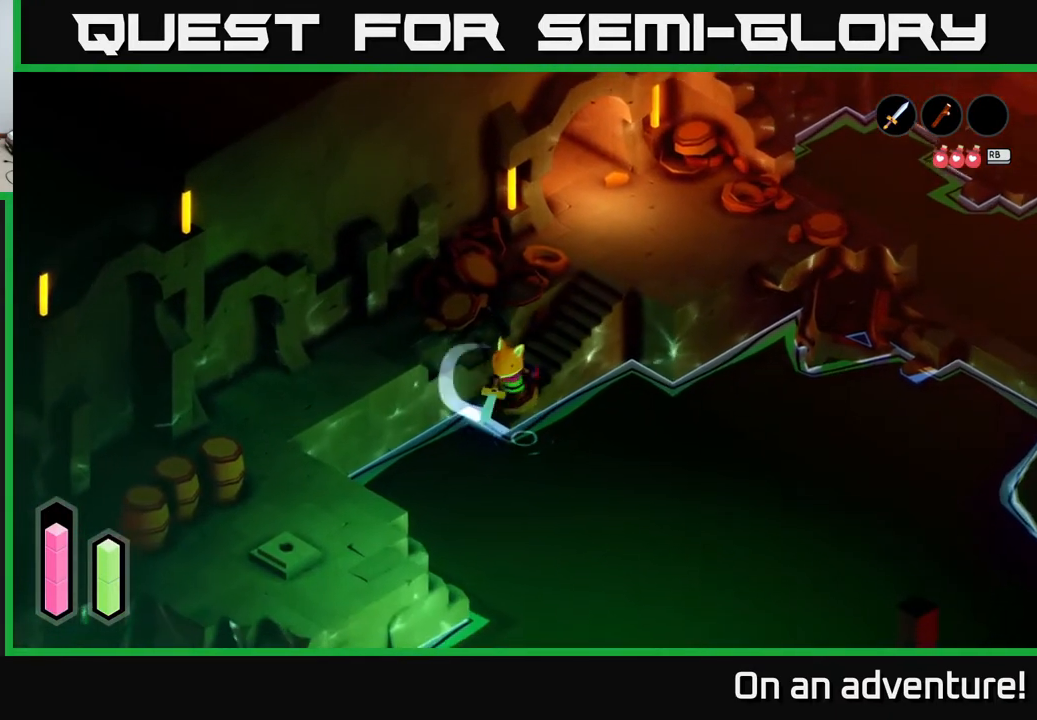
{"buttons": [], "left_stick": "down-left", "right_stick": "center", "events": [[83, "left_stick", "center"], [150, "left_stick", "down-left"]]}
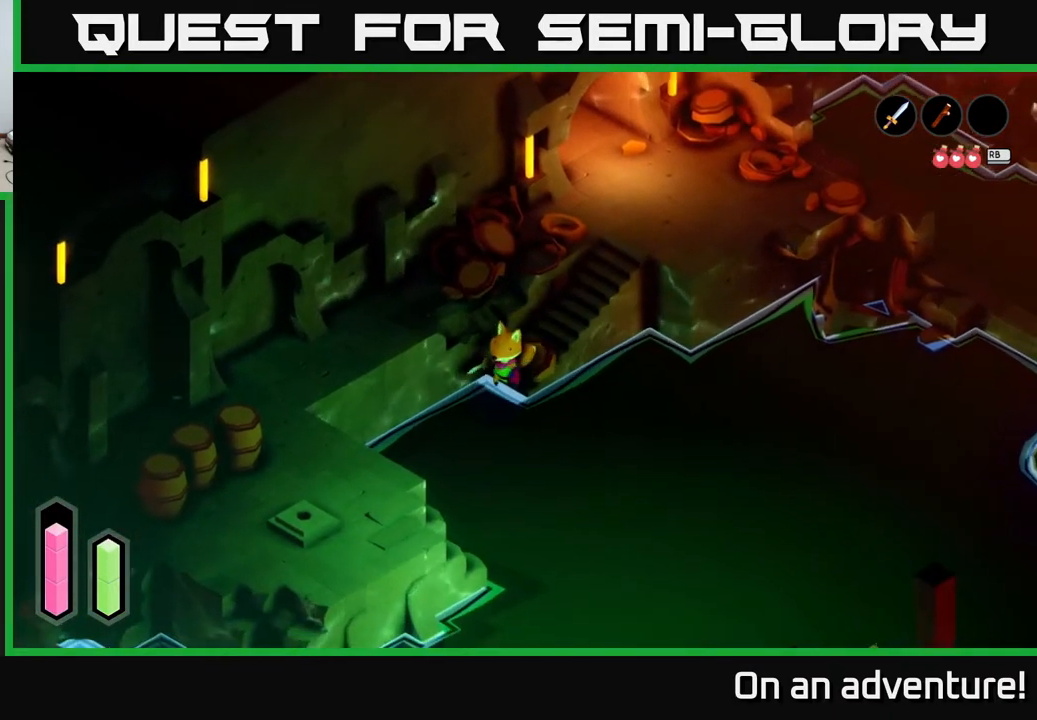
{"buttons": [], "left_stick": "down-right", "right_stick": "center", "events": [[167, "left_stick", "down"], [267, "left_stick", "down-right"]]}
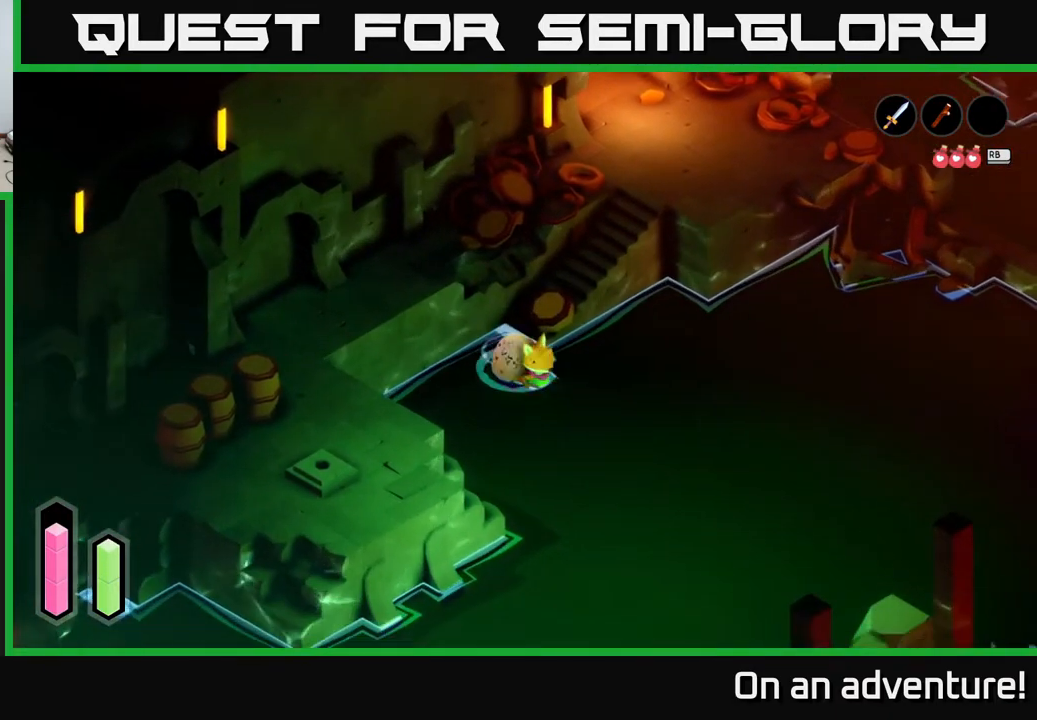
{"buttons": [], "left_stick": "down-right", "right_stick": "center", "events": []}
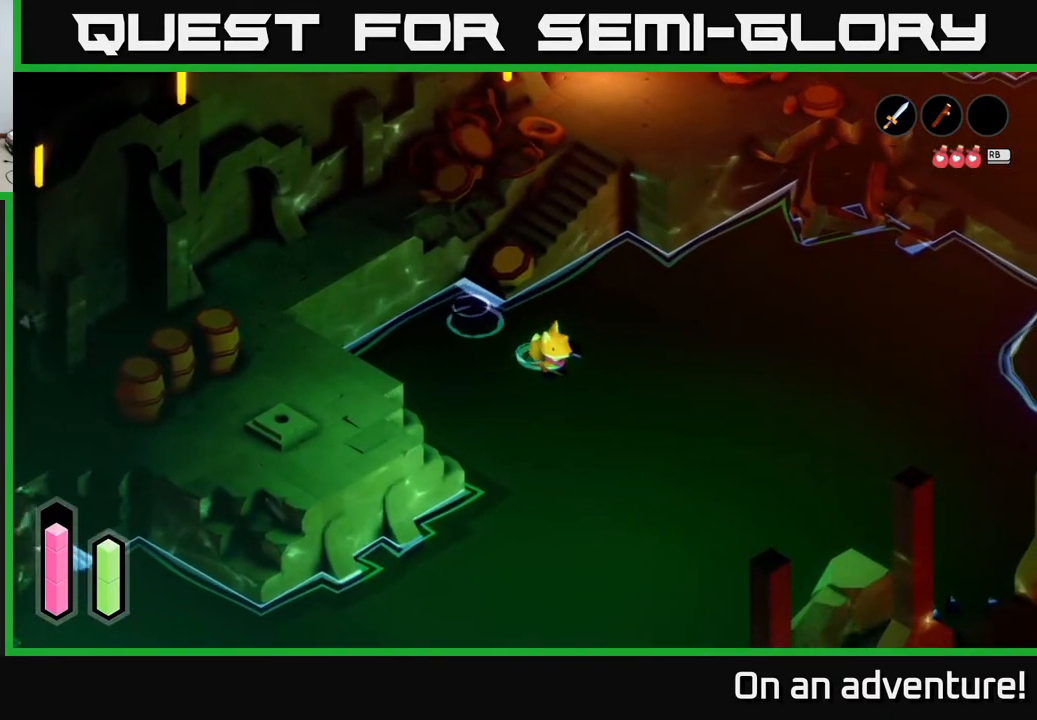
{"buttons": [], "left_stick": "right", "right_stick": "center", "events": [[117, "left_stick", "right"]]}
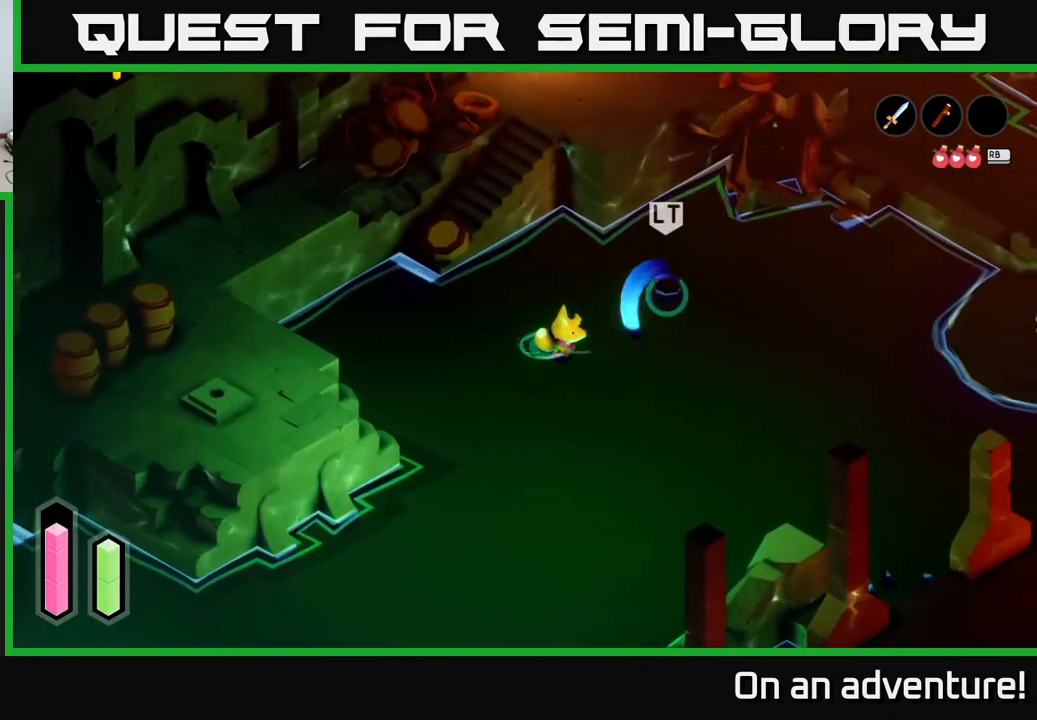
{"buttons": ["R2"], "left_stick": "down-right", "right_stick": "center", "events": [[333, "left_stick", "down-right"], [483, "R2", "down"]]}
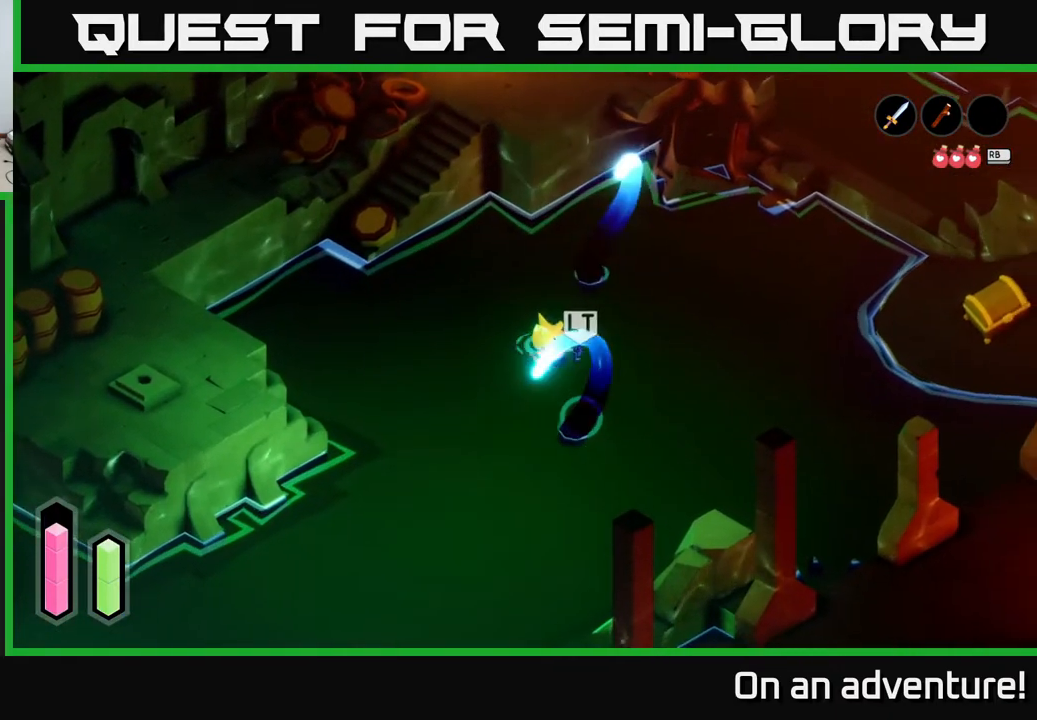
{"buttons": [], "left_stick": "right", "right_stick": "center", "events": [[83, "left_stick", "right"], [250, "R2", "up"], [367, "A", "down"], [483, "A", "up"]]}
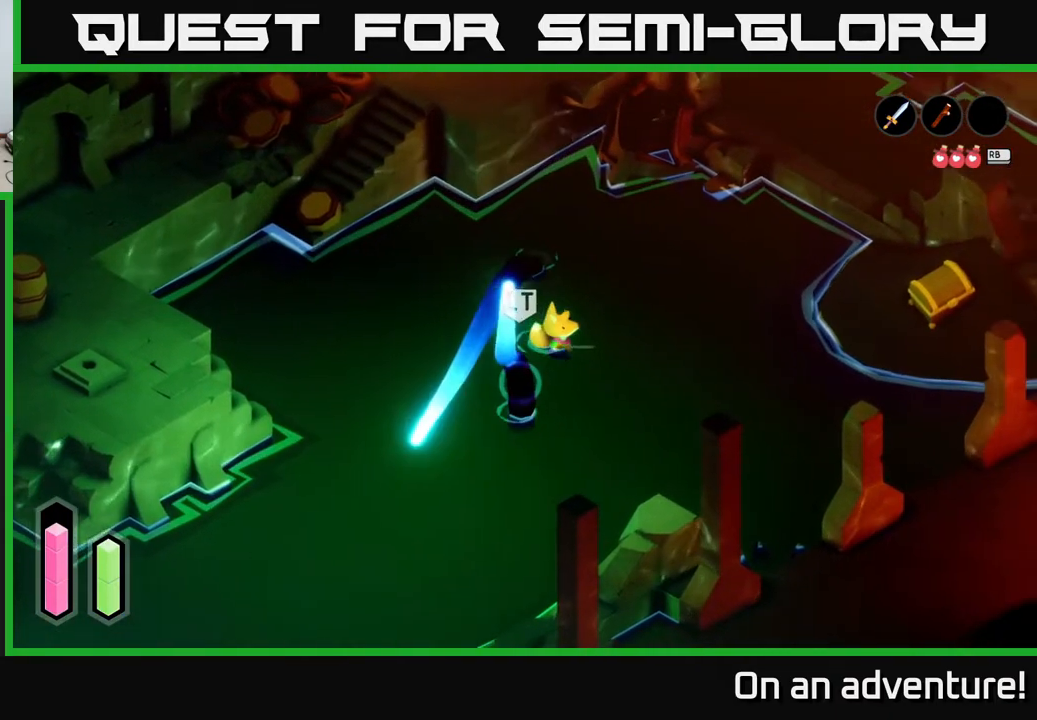
{"buttons": [], "left_stick": "right", "right_stick": "center", "events": [[33, "A", "down"], [133, "A", "up"], [200, "A", "down"], [267, "A", "up"], [350, "A", "down"], [433, "A", "up"]]}
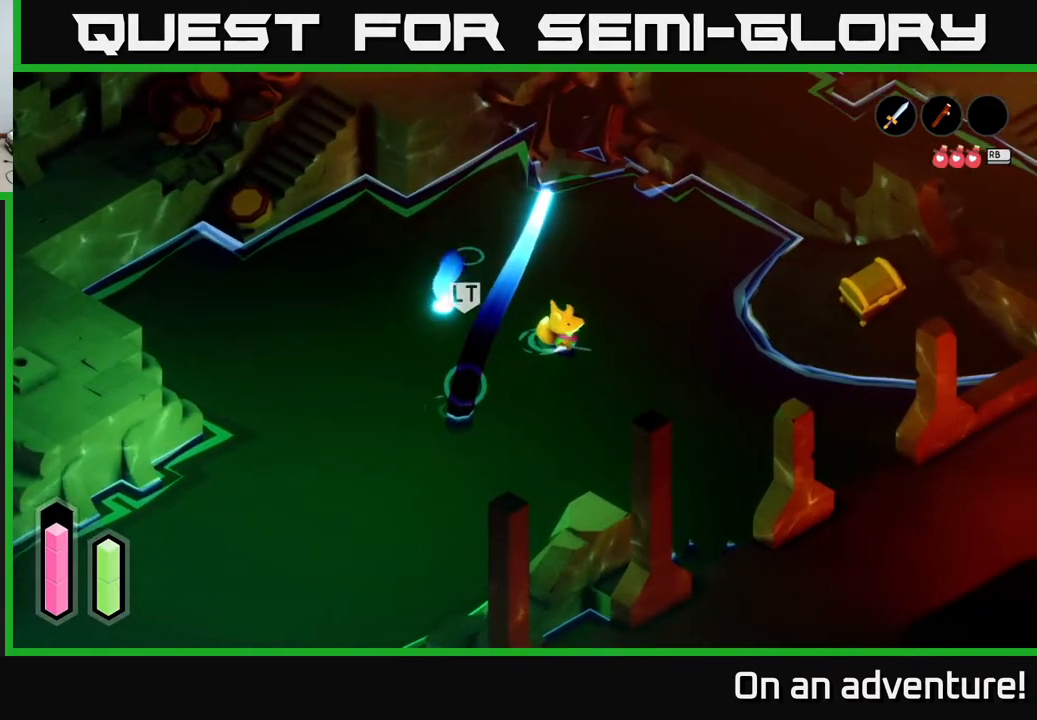
{"buttons": [], "left_stick": "right", "right_stick": "center", "events": []}
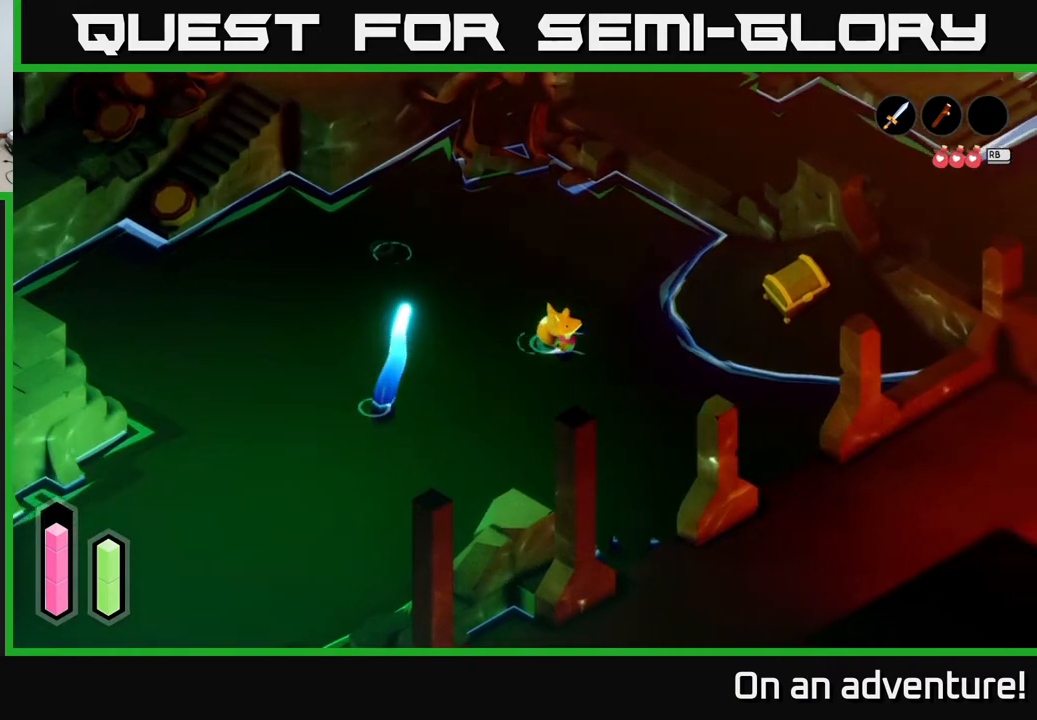
{"buttons": [], "left_stick": "right", "right_stick": "center", "events": []}
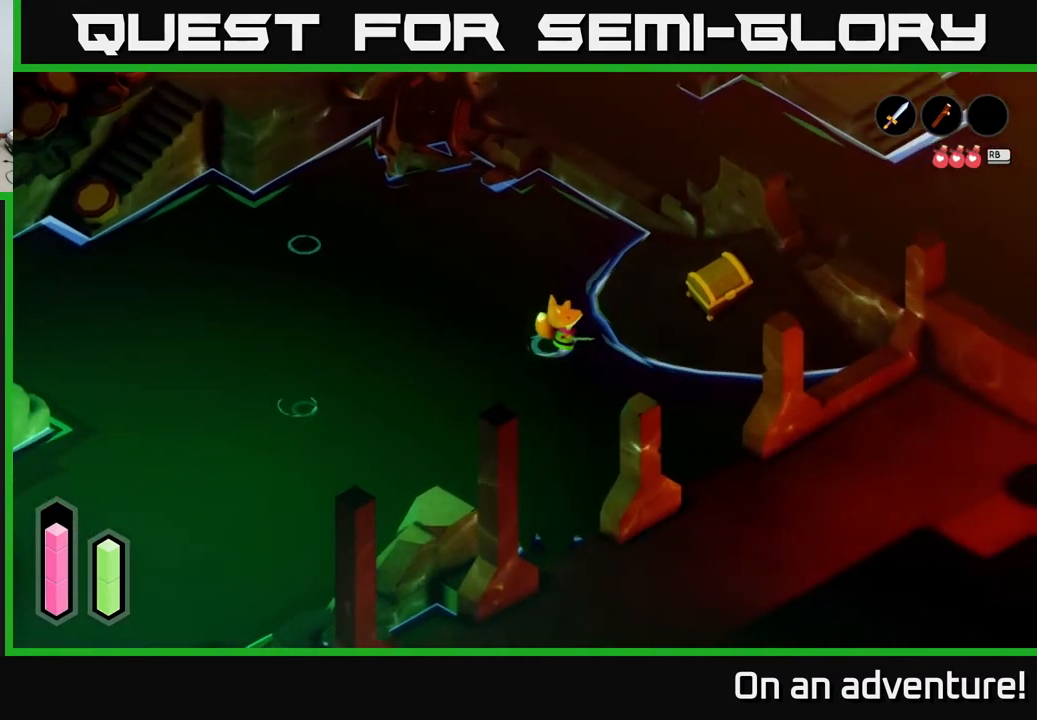
{"buttons": [], "left_stick": "right", "right_stick": "center", "events": []}
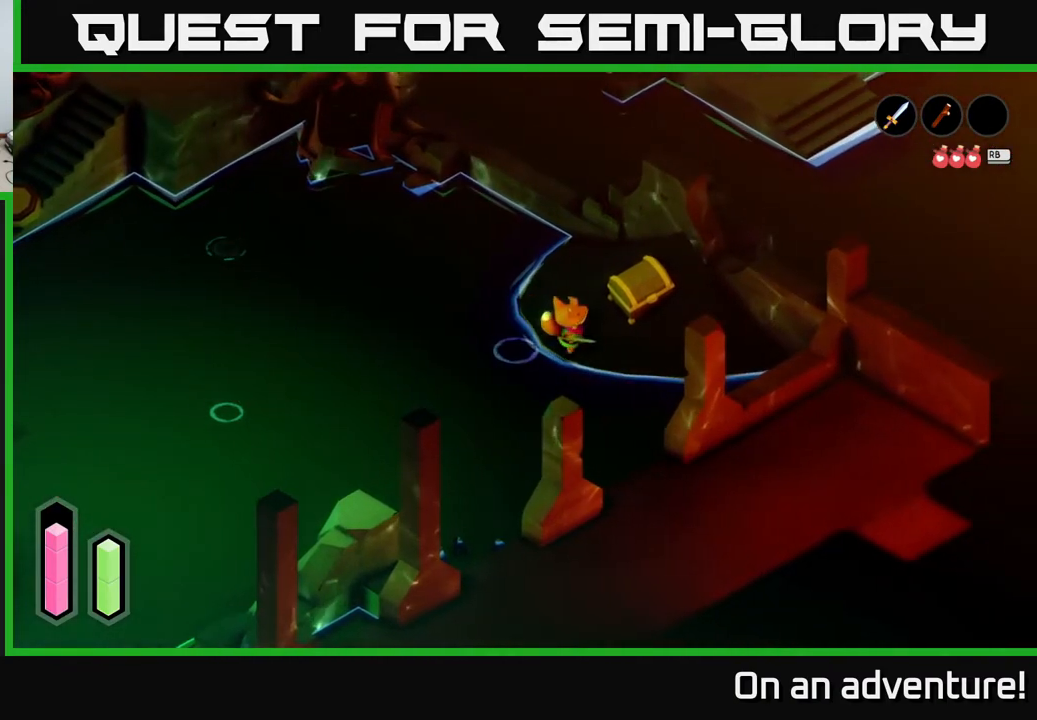
{"buttons": [], "left_stick": "up", "right_stick": "center", "events": [[450, "left_stick", "up"]]}
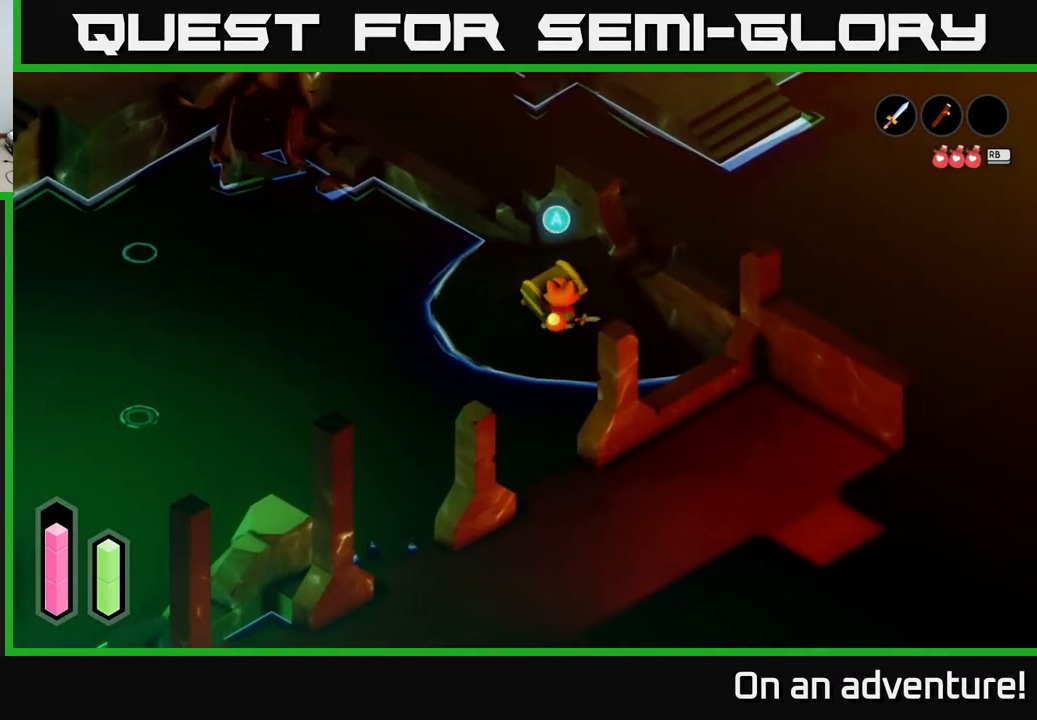
{"buttons": ["A"], "left_stick": "center", "right_stick": "center", "events": [[133, "A", "down"], [150, "left_stick", "center"]]}
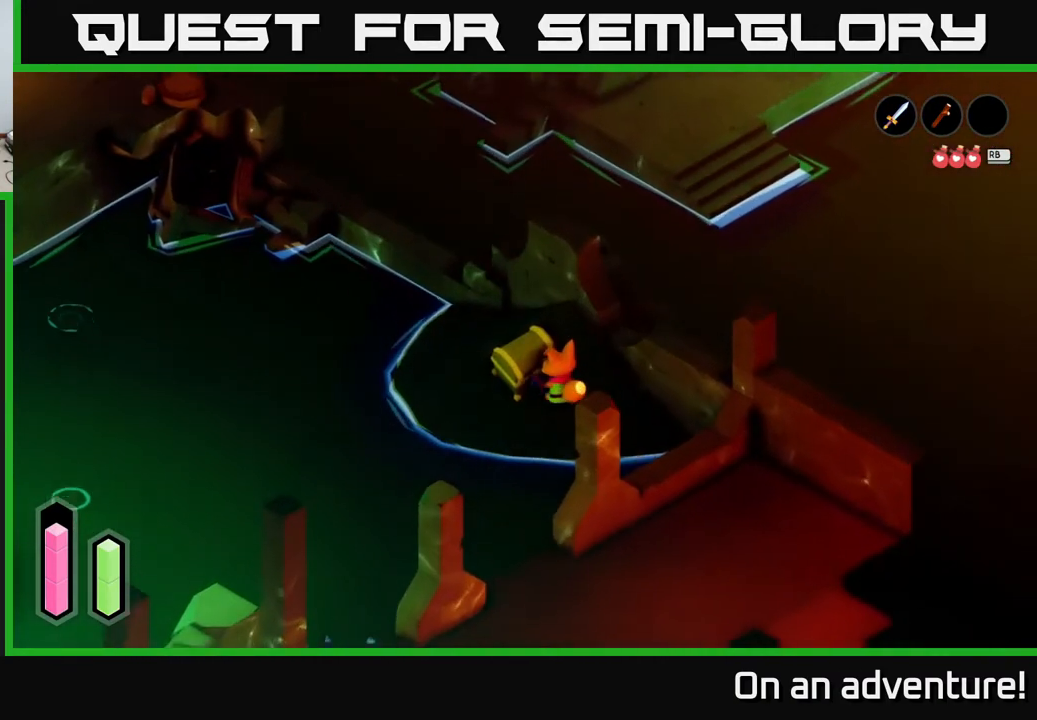
{"buttons": [], "left_stick": "center", "right_stick": "center", "events": [[167, "A", "up"]]}
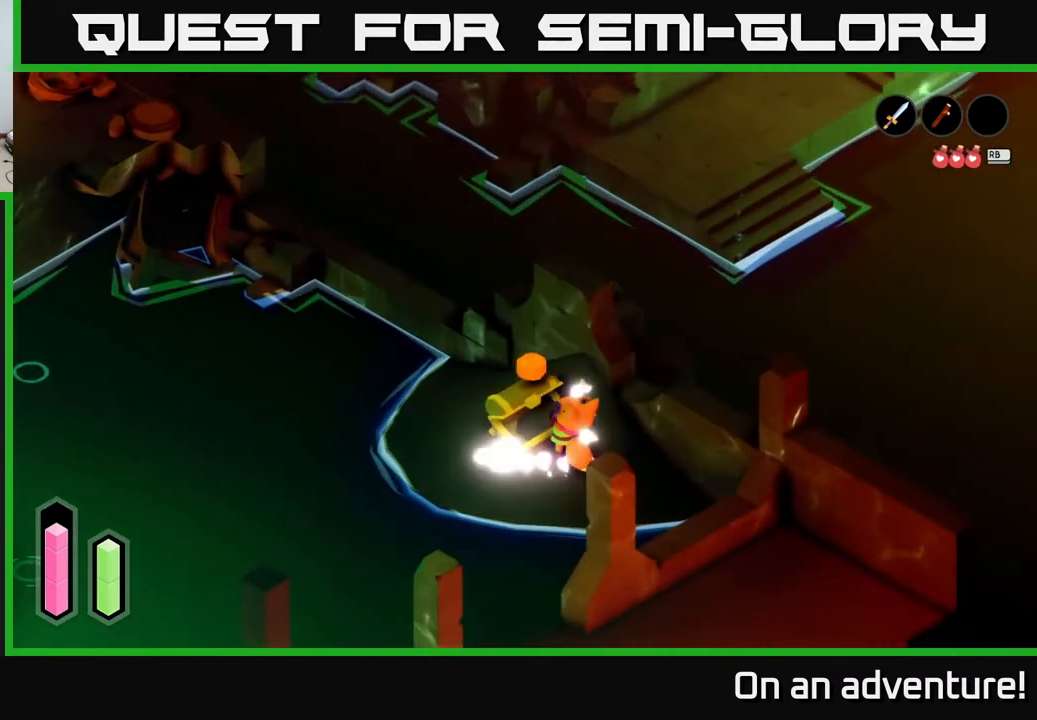
{"buttons": [], "left_stick": "center", "right_stick": "center", "events": []}
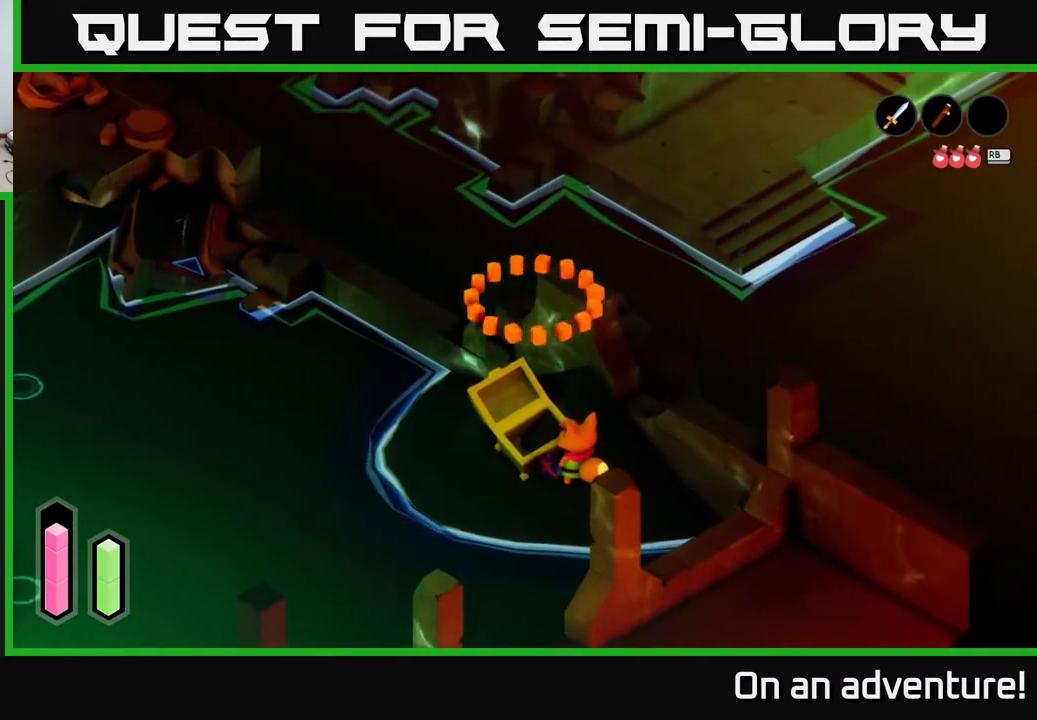
{"buttons": [], "left_stick": "down-left", "right_stick": "center", "events": [[417, "left_stick", "down-left"]]}
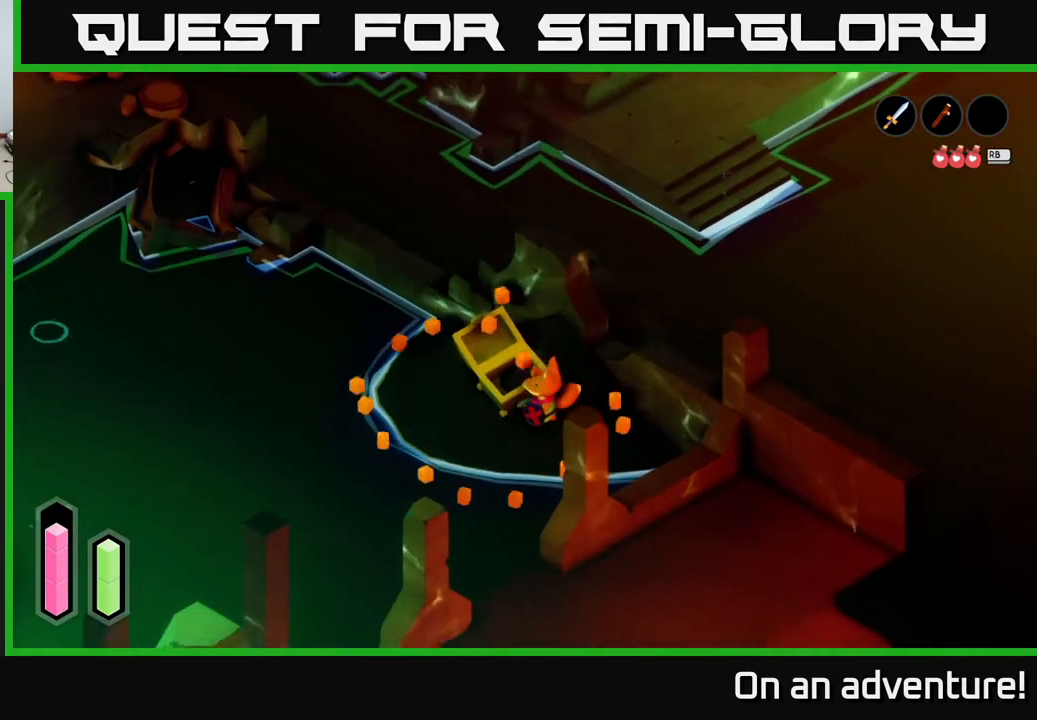
{"buttons": [], "left_stick": "up-left", "right_stick": "center", "events": [[150, "left_stick", "left"], [250, "left_stick", "up-left"]]}
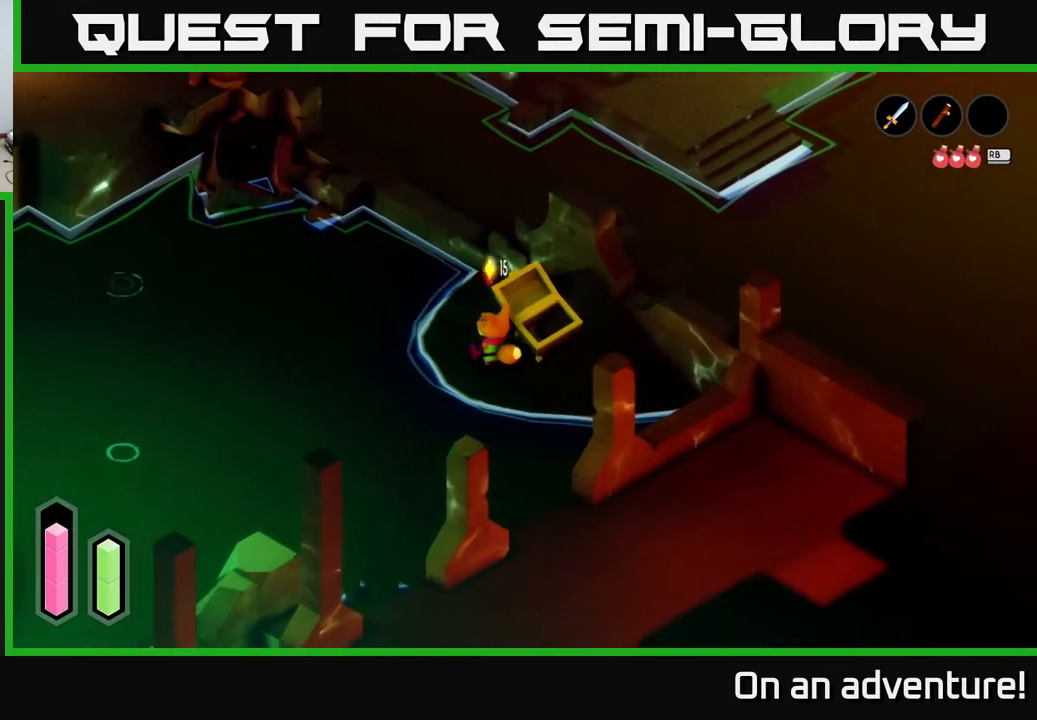
{"buttons": ["A"], "left_stick": "left", "right_stick": "center", "events": [[83, "left_stick", "left"], [383, "A", "down"]]}
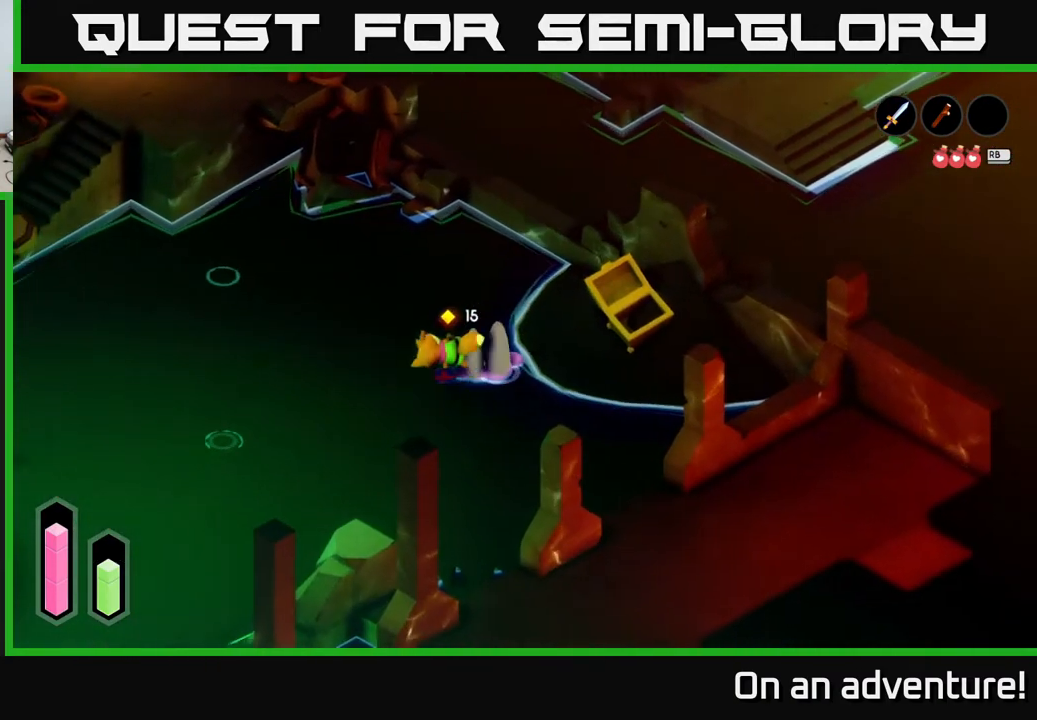
{"buttons": [], "left_stick": "up-left", "right_stick": "center", "events": [[67, "A", "up"], [417, "left_stick", "up-left"]]}